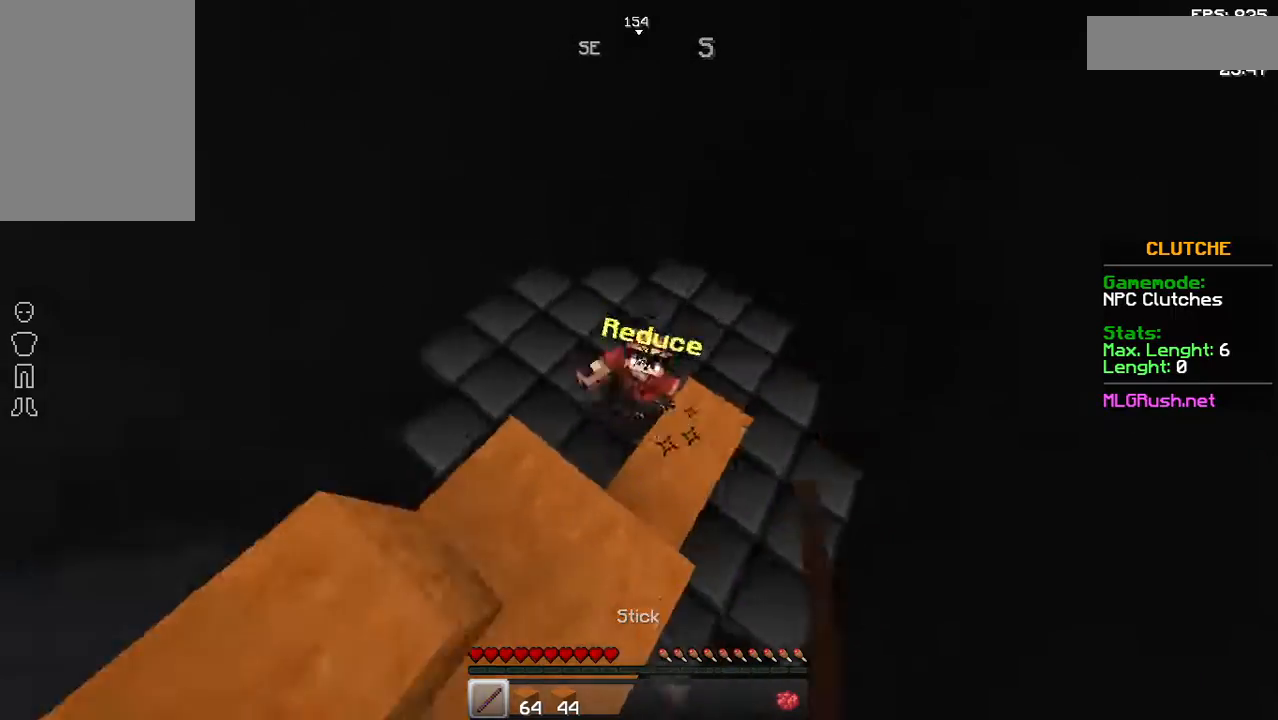
Gameplay with keyboard and mouse; each line is a JSON object with the keys and mouse buttons held at the frame after it. "events" lists presses ("down") and releases ("up") of "a", "d", "s", "space", "w", "mouse_left" and "mouse_right" between this image and that frame as [ms after this image, input, new state], when the widget could be followed in between. "mouse_left", "mouse_right" = the "left", "right" buttons of the "mouse" list. No other keys are recorded. Fast repeated clicks can show as one long hold. Not read: mouse_move.
{"keys": ["w"], "mouse": ["left"], "events": [[33, "mouse_left", "down"], [83, "a", "down"], [233, "mouse_left", "up"], [433, "mouse_left", "down"], [483, "a", "up"]]}
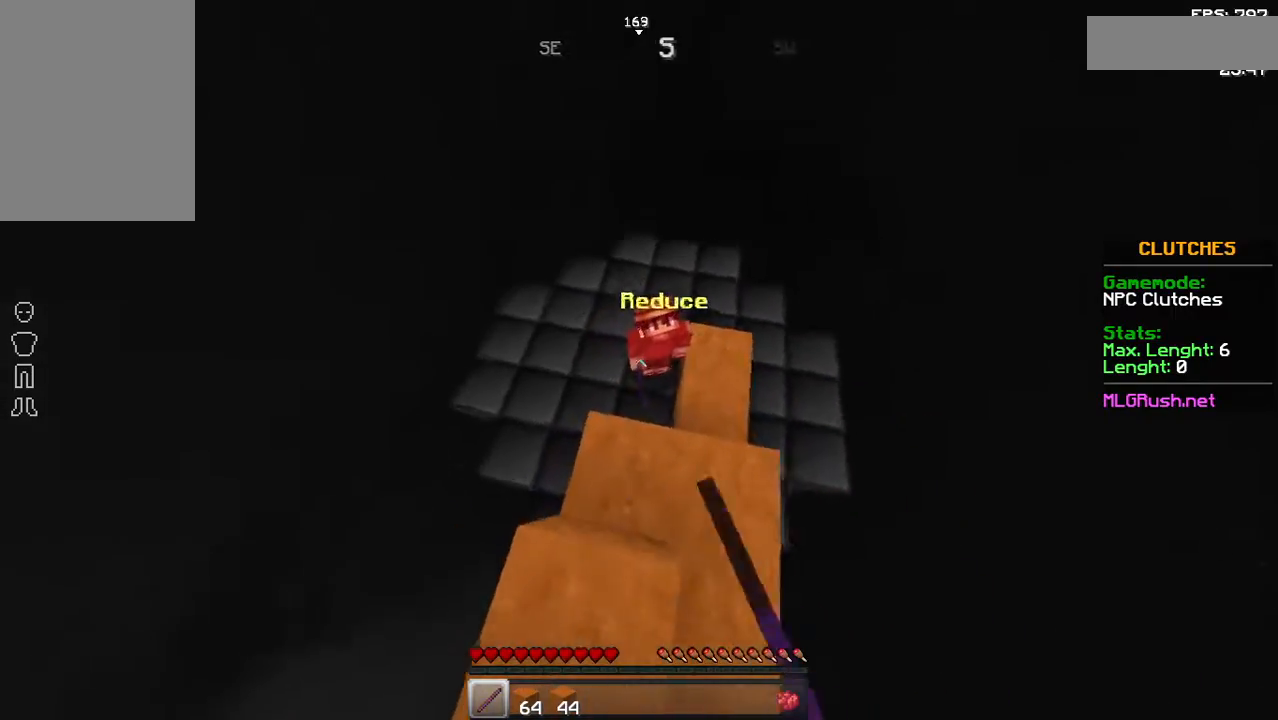
{"keys": ["w"], "mouse": [], "events": [[33, "mouse_left", "up"], [83, "mouse_left", "down"], [133, "mouse_left", "up"], [233, "mouse_left", "down"], [283, "mouse_left", "up"], [333, "mouse_left", "down"], [483, "mouse_left", "up"]]}
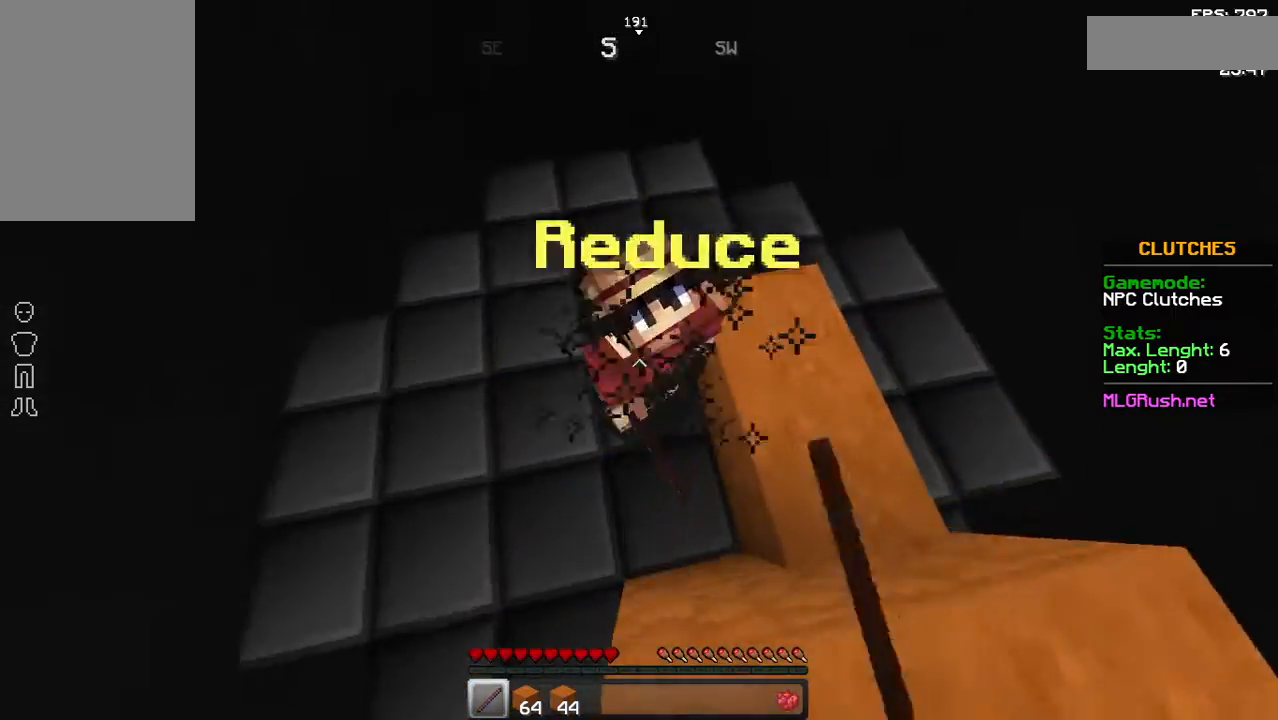
{"keys": ["w"], "mouse": [], "events": [[183, "mouse_left", "down"], [183, "w", "up"], [333, "mouse_left", "up"], [333, "w", "down"]]}
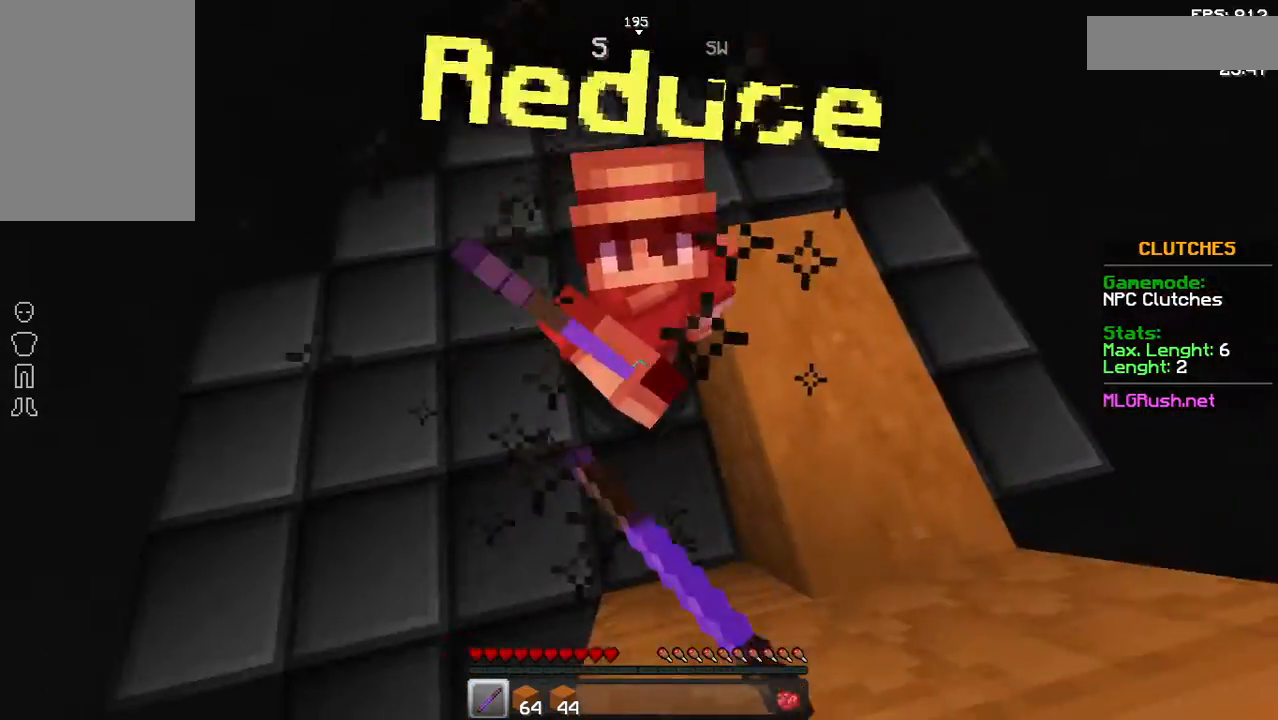
{"keys": ["w"], "mouse": ["left"], "events": [[33, "mouse_left", "down"], [233, "mouse_left", "up"], [433, "mouse_left", "down"]]}
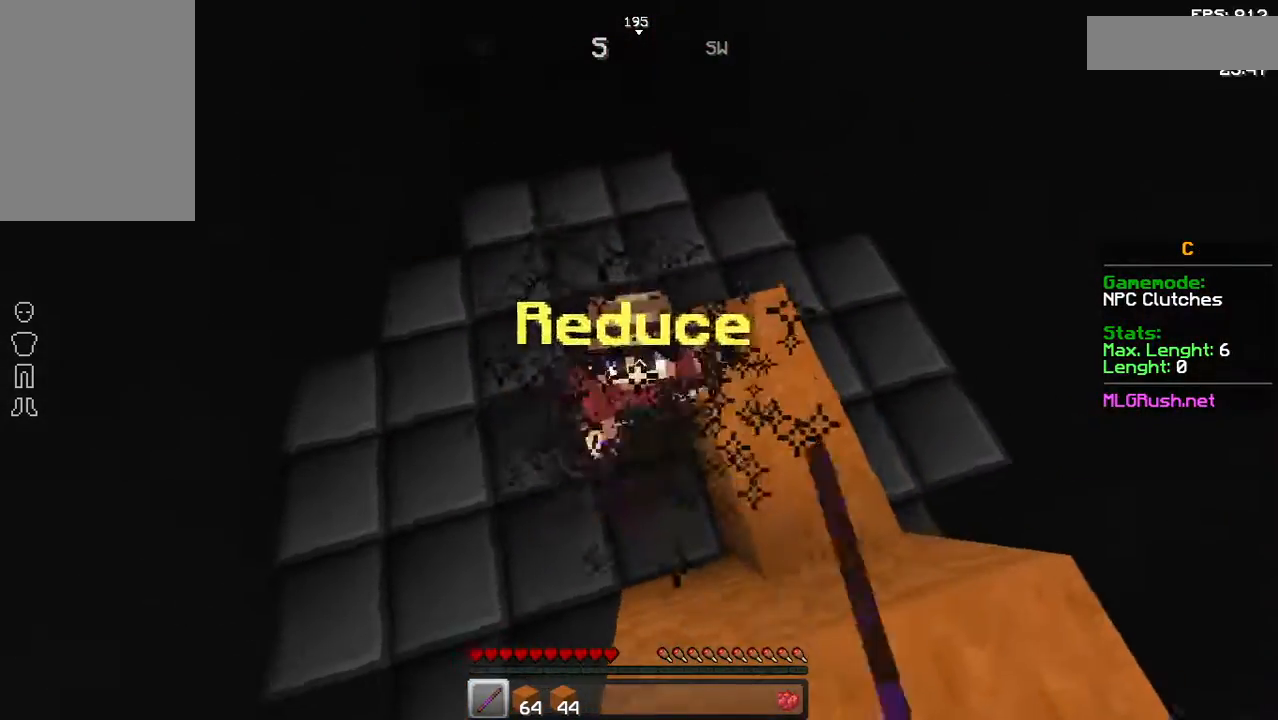
{"keys": ["w"], "mouse": ["left"], "events": [[133, "mouse_left", "up"], [333, "mouse_left", "down"]]}
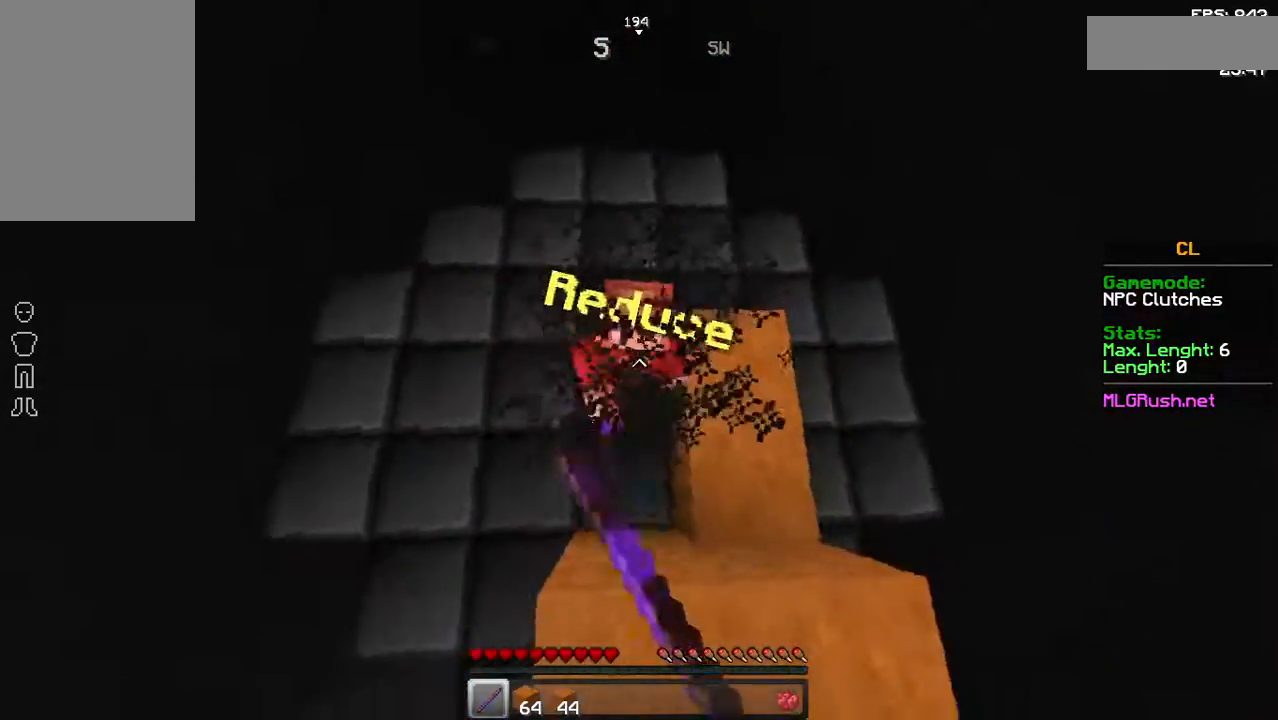
{"keys": ["w"], "mouse": [], "events": [[33, "mouse_left", "up"], [233, "mouse_left", "down"], [333, "mouse_left", "up"], [383, "mouse_left", "down"], [433, "mouse_left", "up"]]}
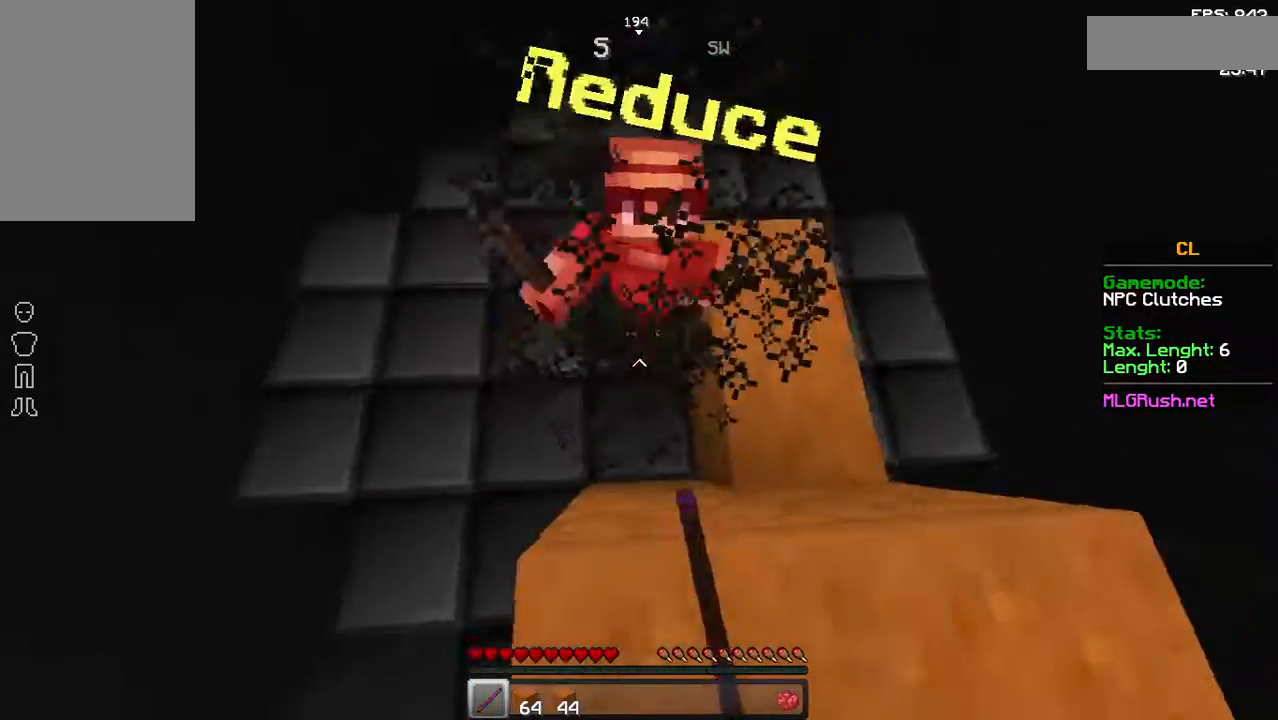
{"keys": ["w"], "mouse": [], "events": []}
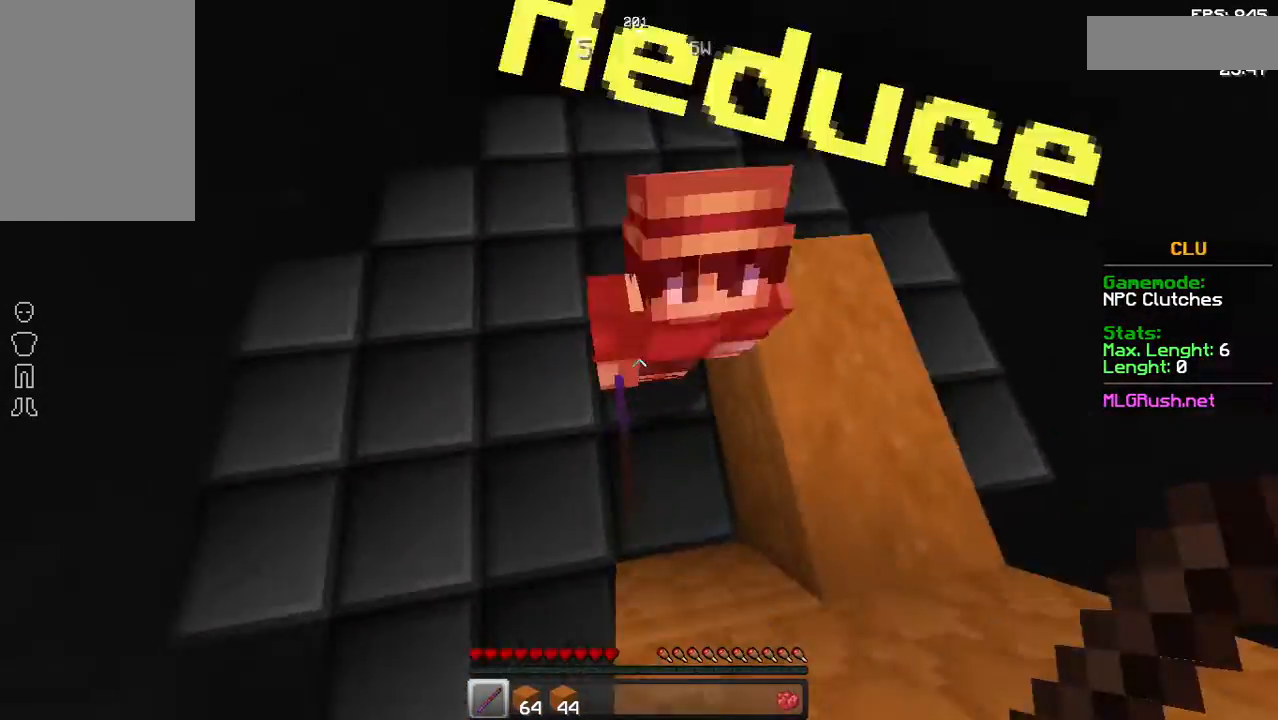
{"keys": ["w"], "mouse": [], "events": []}
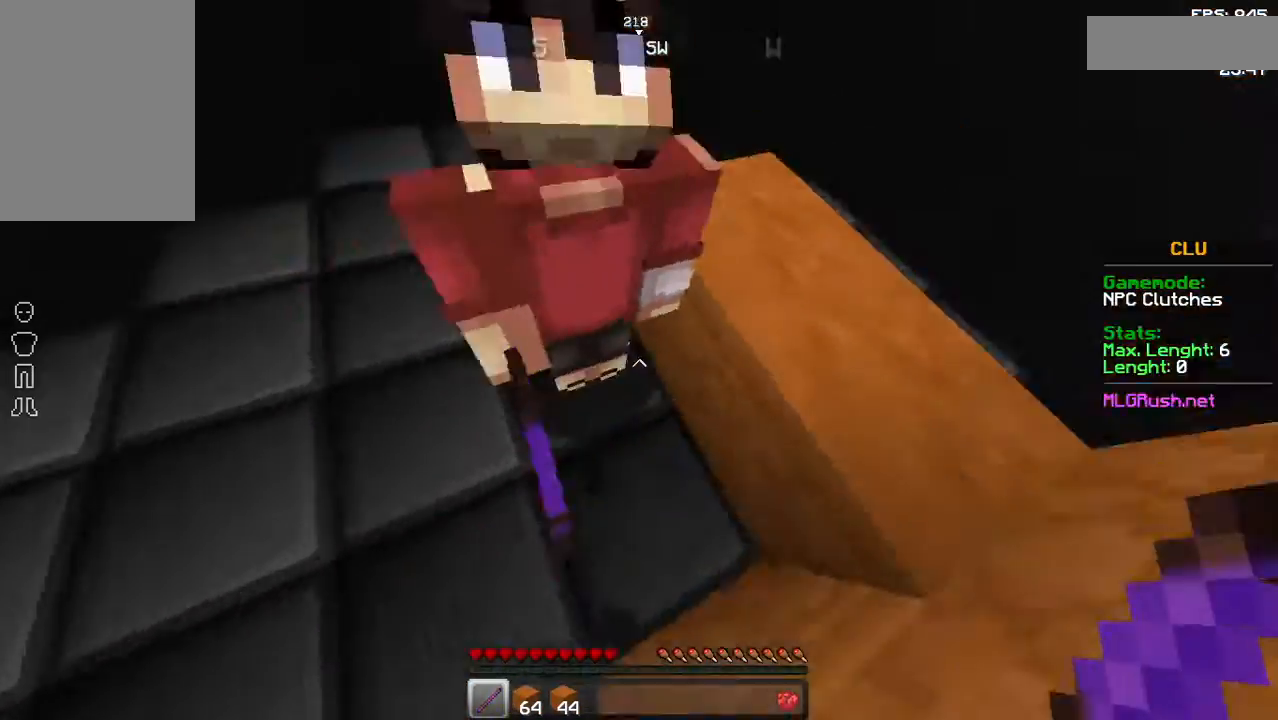
{"keys": ["w"], "mouse": [], "events": [[33, "mouse_left", "down"], [83, "mouse_left", "up"], [183, "mouse_left", "down"], [233, "mouse_left", "up"], [283, "mouse_left", "down"], [383, "mouse_left", "up"], [433, "mouse_left", "down"], [483, "mouse_left", "up"]]}
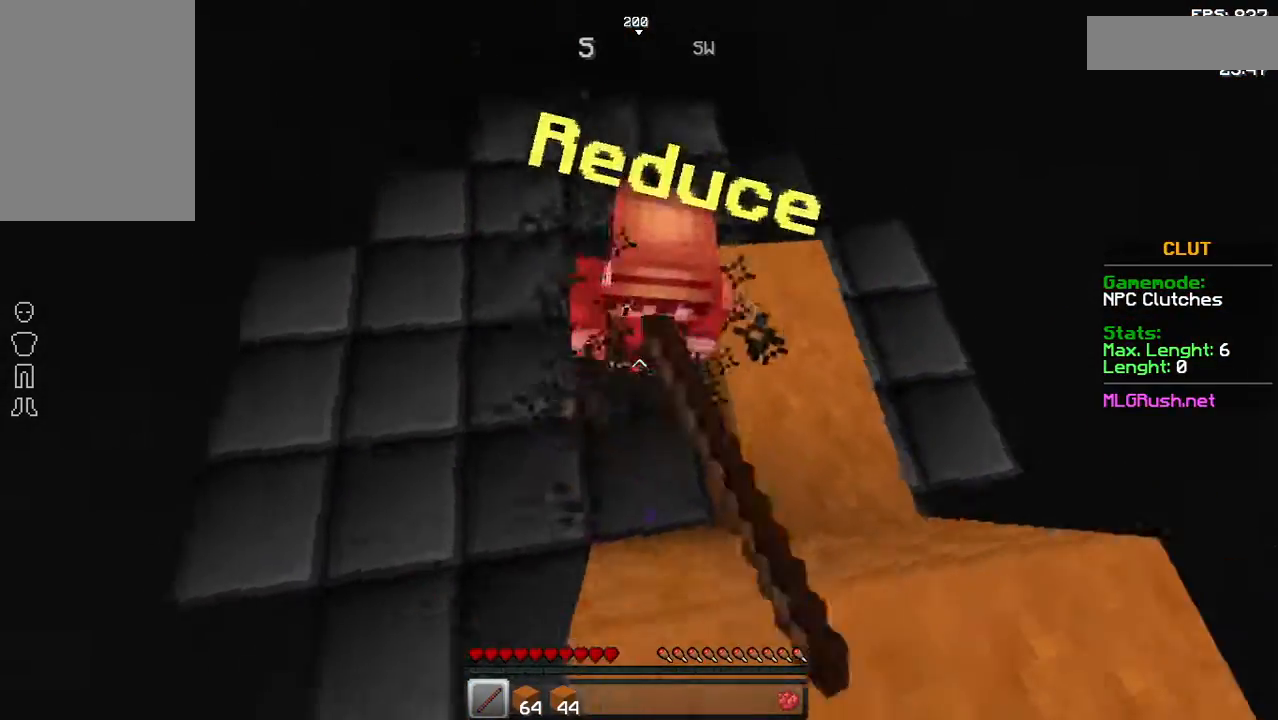
{"keys": ["w"], "mouse": ["left"], "events": [[83, "mouse_left", "down"], [133, "mouse_left", "up"], [183, "mouse_left", "down"], [283, "mouse_left", "up"], [333, "mouse_left", "down"], [383, "mouse_left", "up"], [483, "mouse_left", "down"]]}
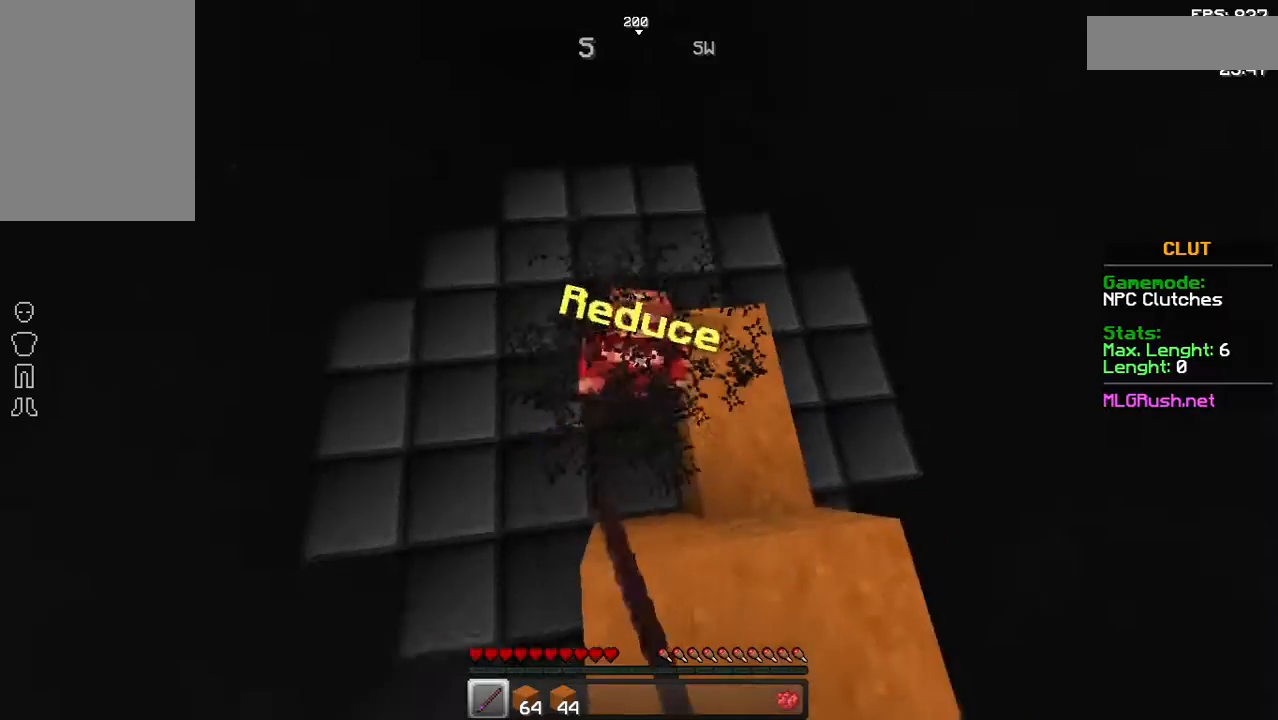
{"keys": ["w"], "mouse": ["left"], "events": [[183, "mouse_left", "up"], [383, "mouse_left", "down"]]}
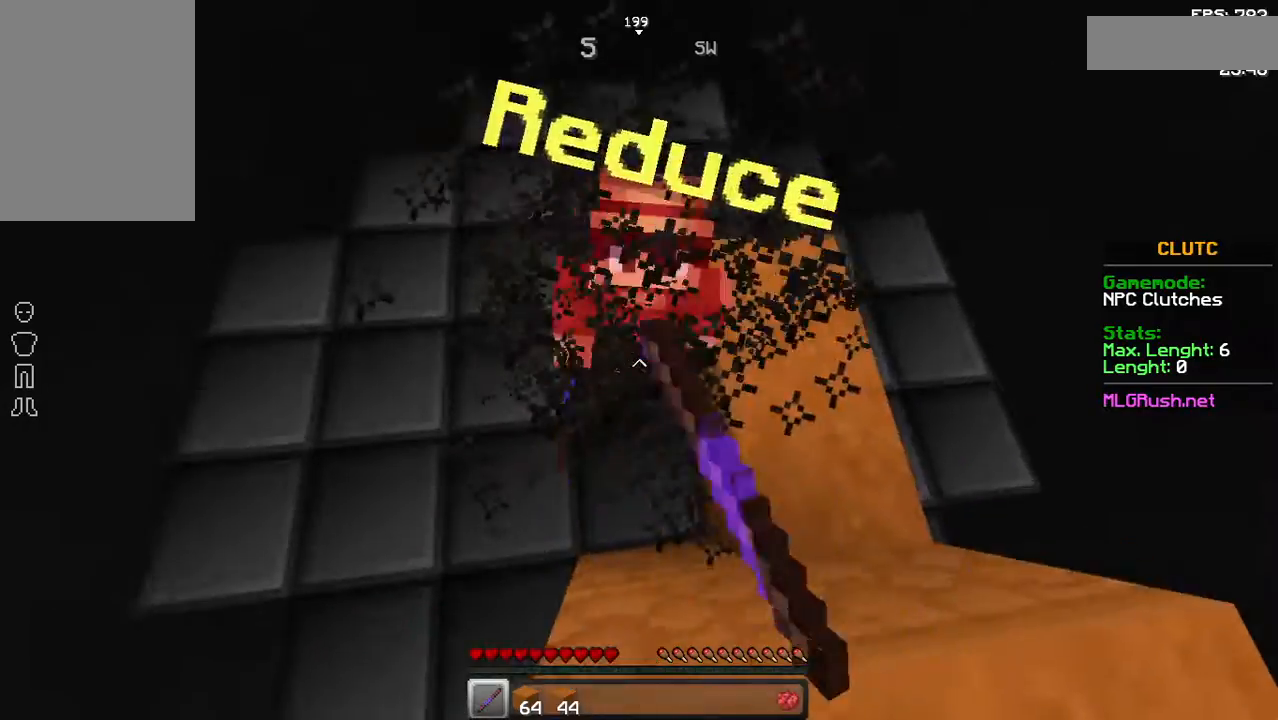
{"keys": ["w"], "mouse": [], "events": [[83, "mouse_left", "up"], [283, "mouse_left", "down"], [483, "mouse_left", "up"]]}
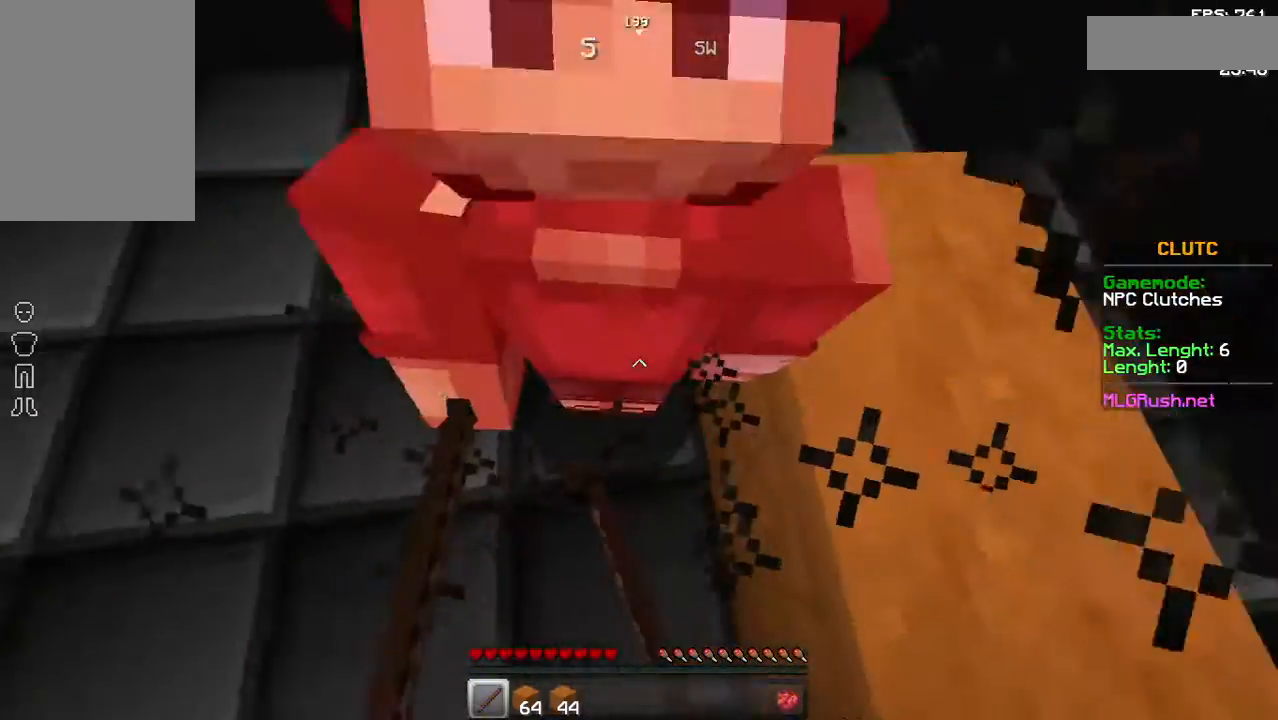
{"keys": [], "mouse": [], "events": [[83, "w", "up"], [183, "mouse_left", "down"], [333, "mouse_left", "up"]]}
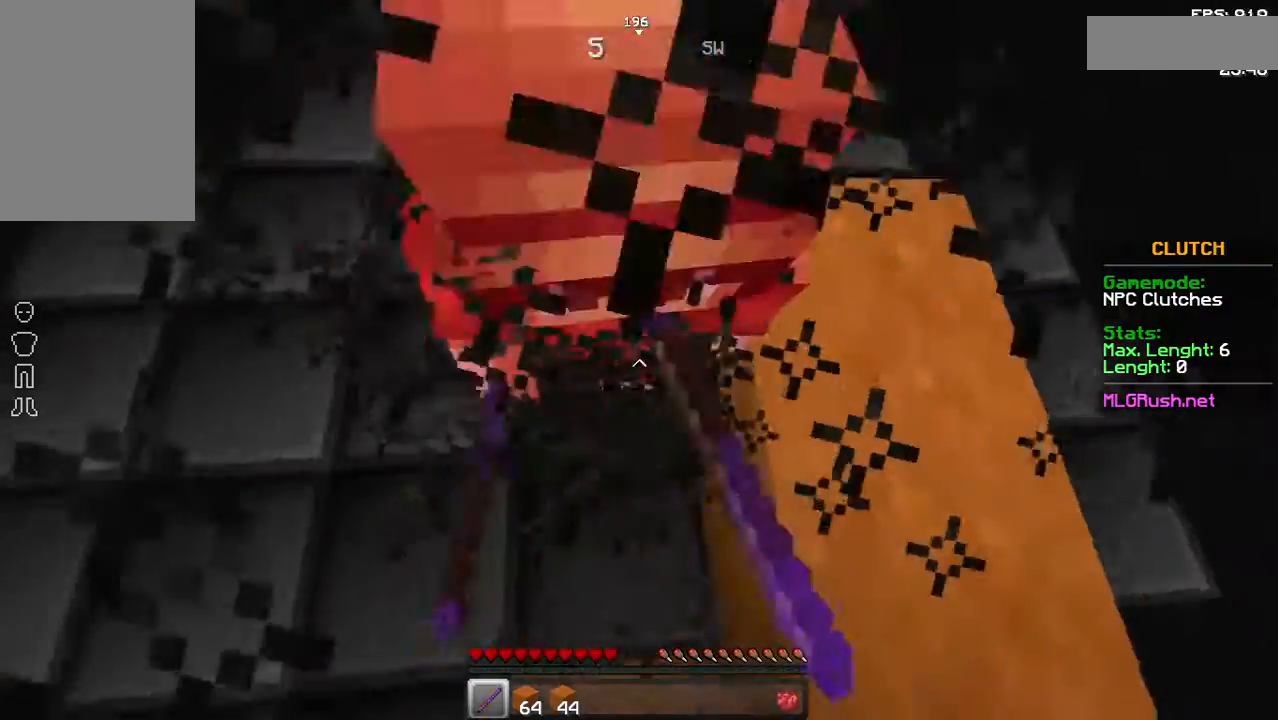
{"keys": ["w"], "mouse": ["left"], "events": [[33, "mouse_left", "down"], [233, "mouse_left", "up"], [233, "w", "down"], [433, "mouse_left", "down"]]}
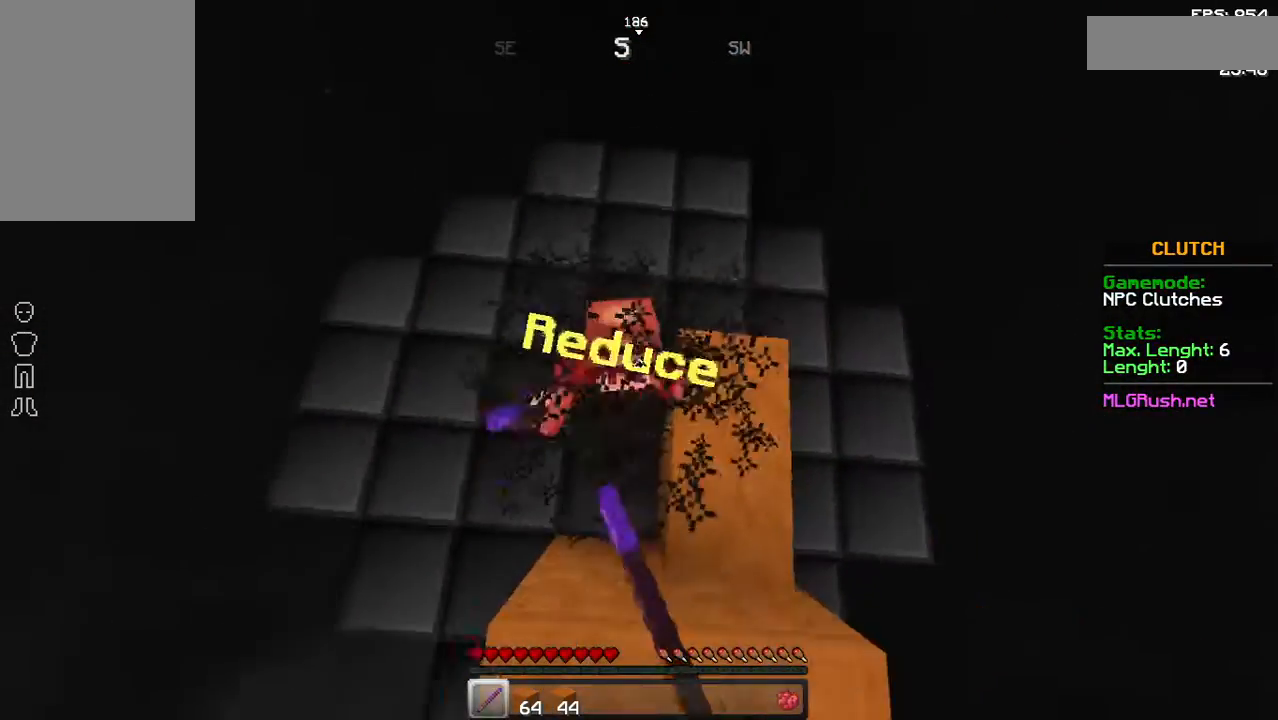
{"keys": ["w"], "mouse": [], "events": [[83, "mouse_left", "up"], [283, "mouse_left", "down"], [383, "a", "down"], [483, "a", "up"], [483, "mouse_left", "up"]]}
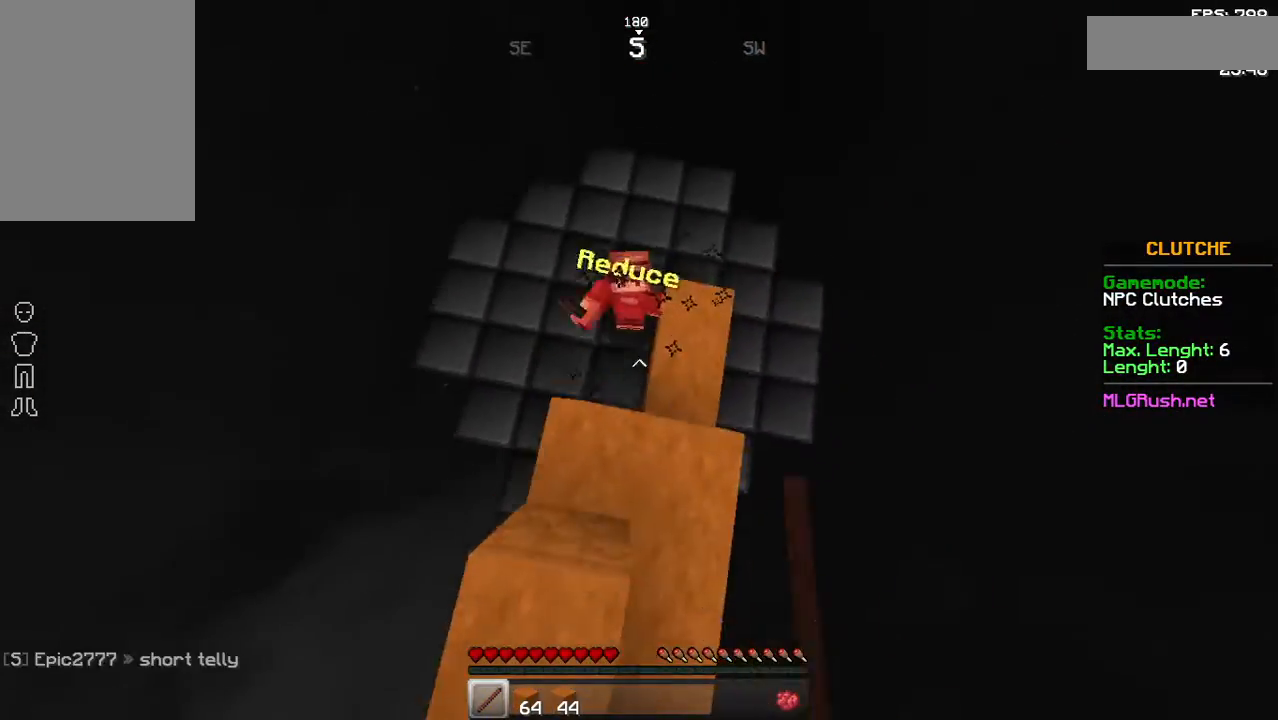
{"keys": ["w"], "mouse": [], "events": [[183, "mouse_left", "down"], [233, "a", "down"], [383, "a", "up"], [383, "mouse_left", "up"]]}
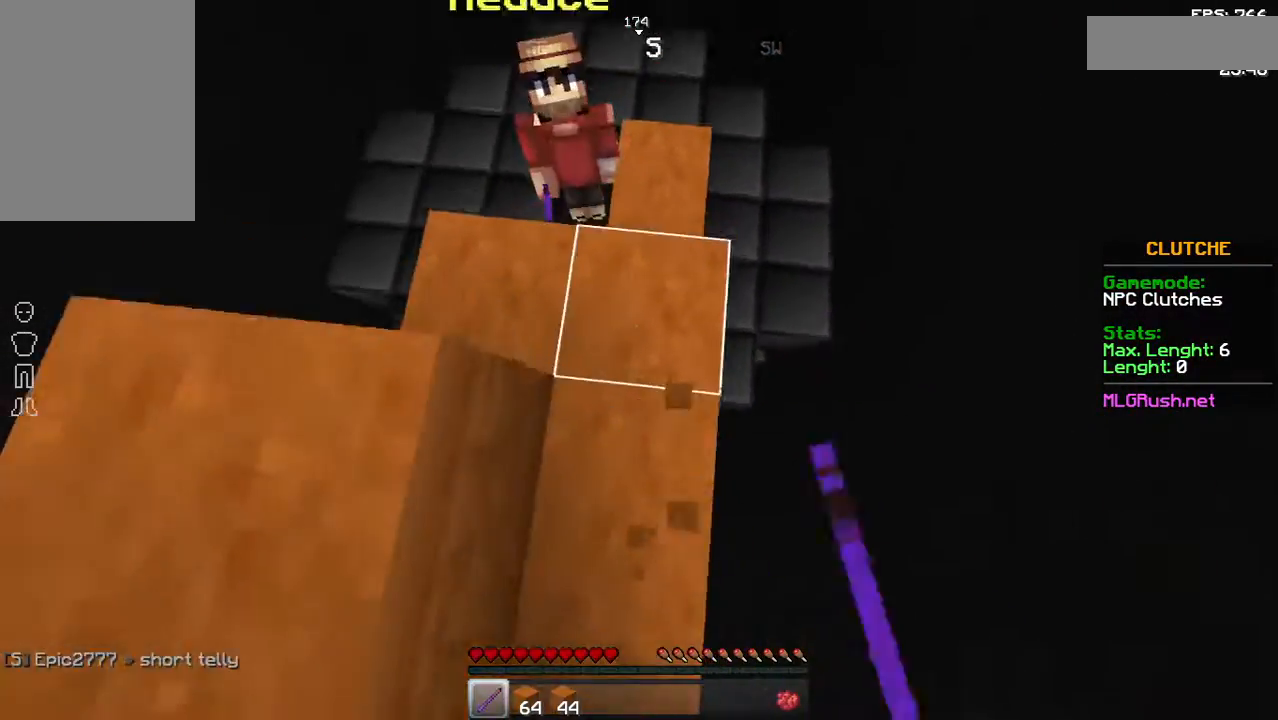
{"keys": ["a", "w"], "mouse": [], "events": [[333, "a", "down"]]}
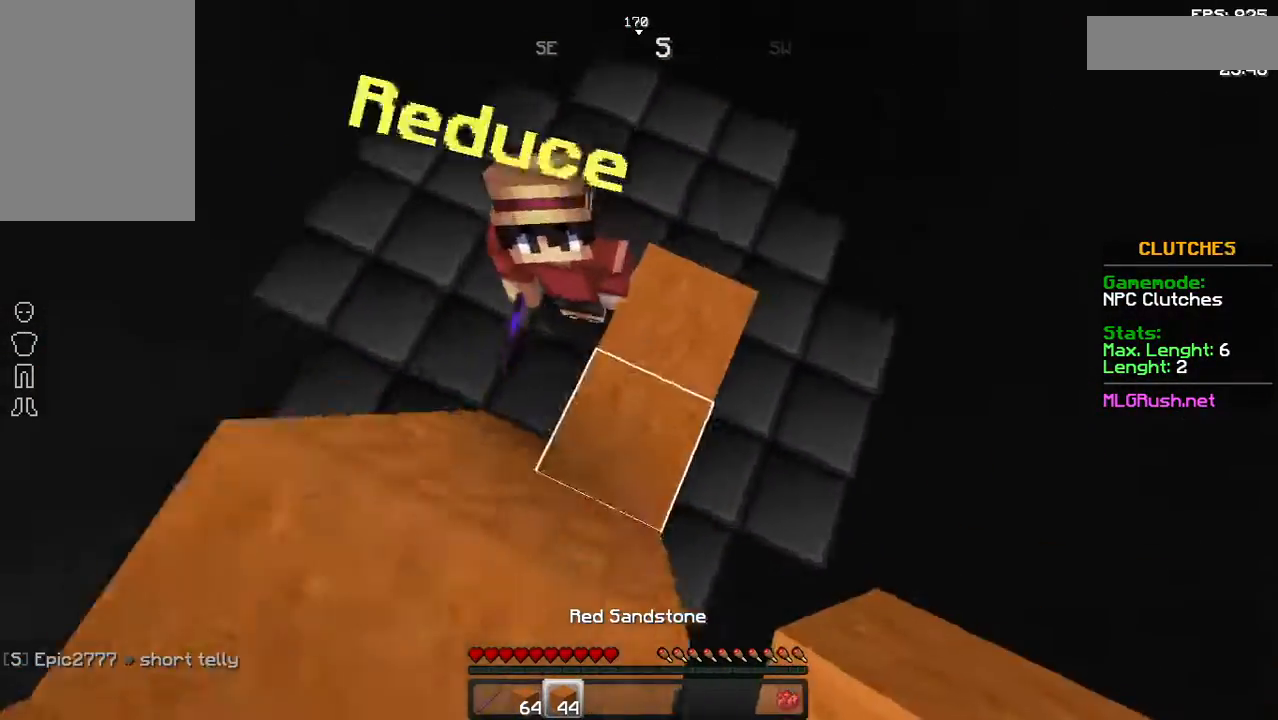
{"keys": ["w"], "mouse": [], "events": [[33, "a", "up"], [133, "mouse_right", "down"], [183, "mouse_right", "up"], [183, "w", "up"], [233, "mouse_right", "down"], [267, "w", "down"], [283, "mouse_right", "up"], [333, "mouse_right", "down"], [383, "mouse_right", "up"], [433, "mouse_right", "down"], [483, "mouse_right", "up"]]}
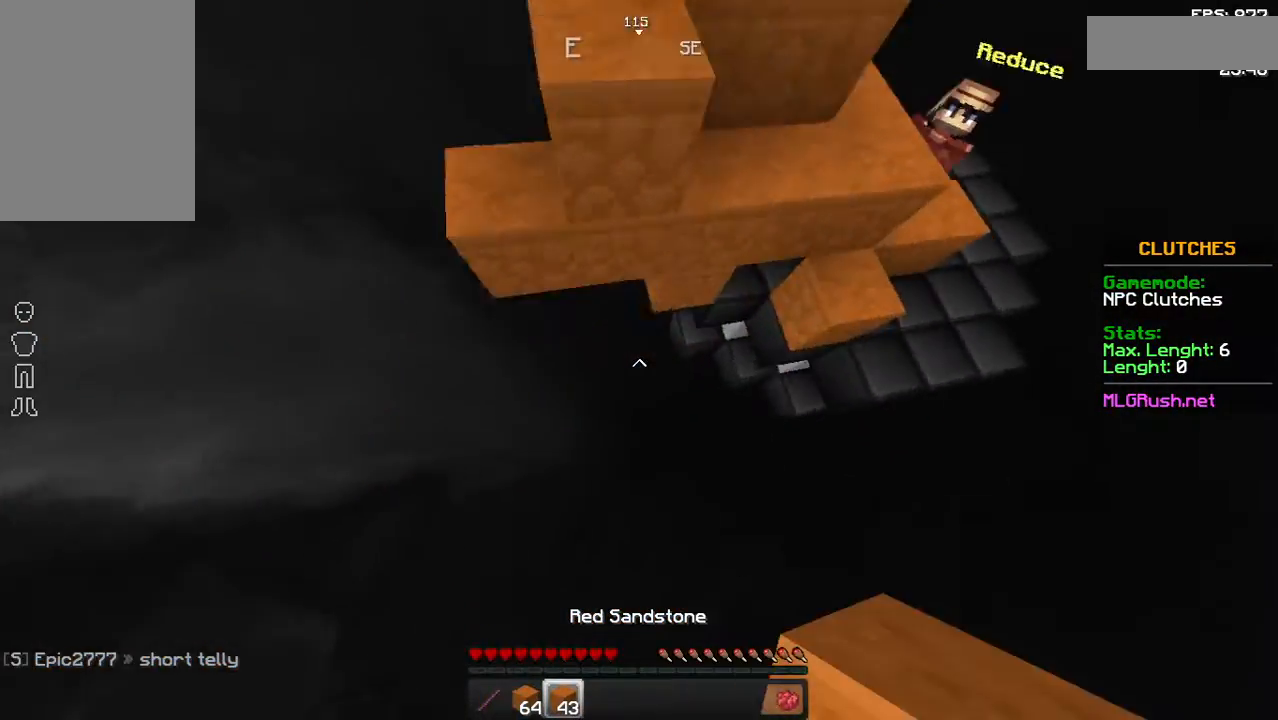
{"keys": ["w"], "mouse": ["right"], "events": [[33, "mouse_right", "down"], [83, "mouse_right", "up"], [133, "mouse_right", "down"], [183, "mouse_right", "up"], [233, "mouse_right", "down"], [283, "mouse_right", "up"], [333, "mouse_right", "down"], [383, "mouse_right", "up"], [433, "mouse_right", "down"]]}
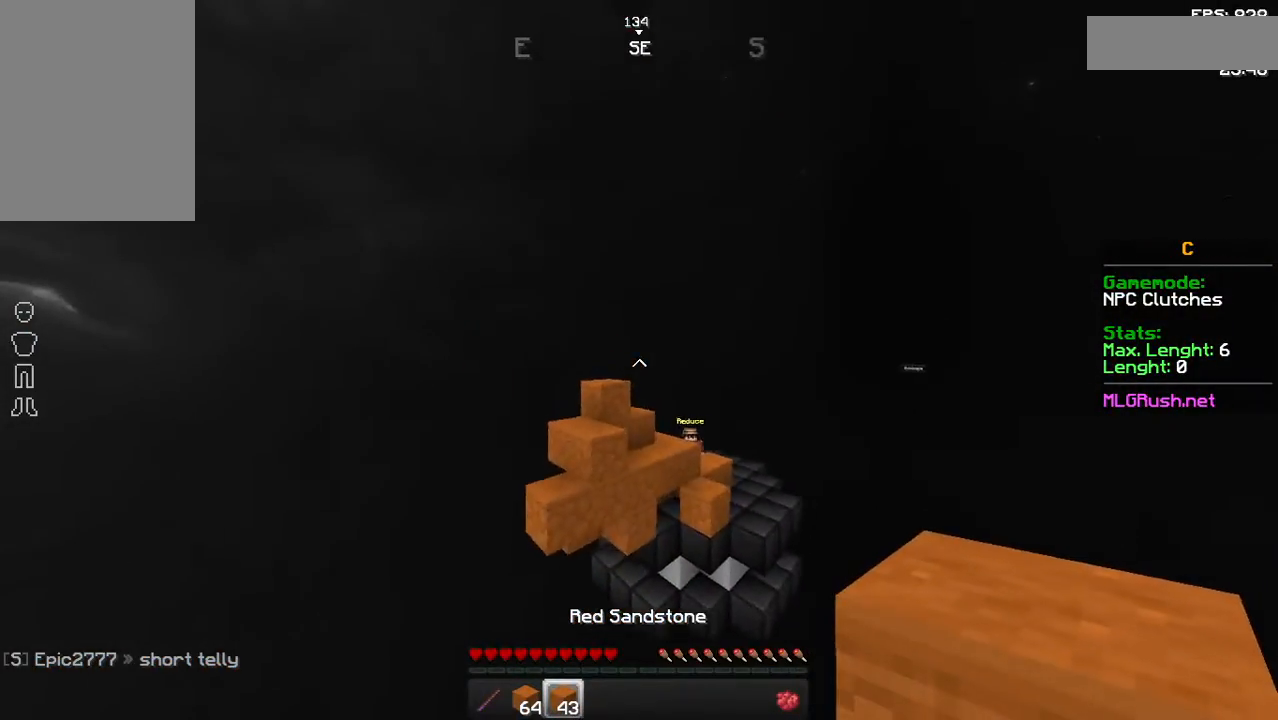
{"keys": [], "mouse": [], "events": [[83, "mouse_right", "up"], [133, "mouse_right", "down"], [233, "mouse_right", "up"], [283, "w", "up"]]}
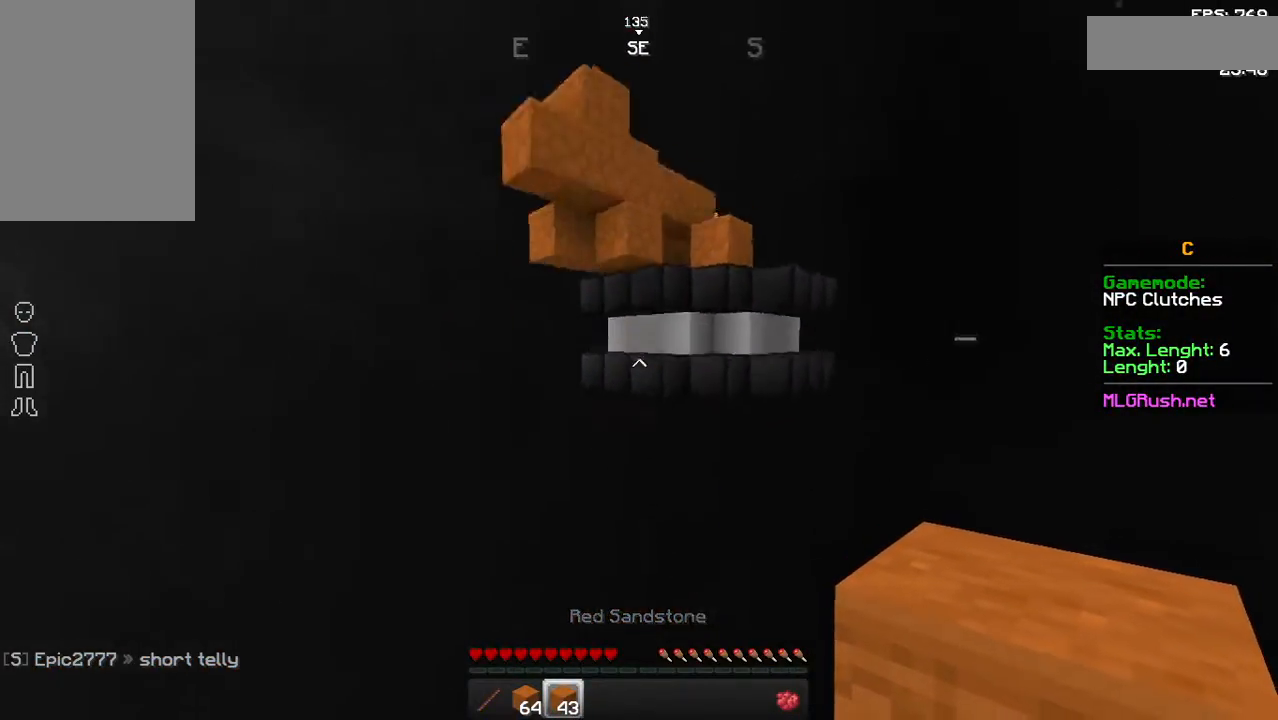
{"keys": [], "mouse": [], "events": []}
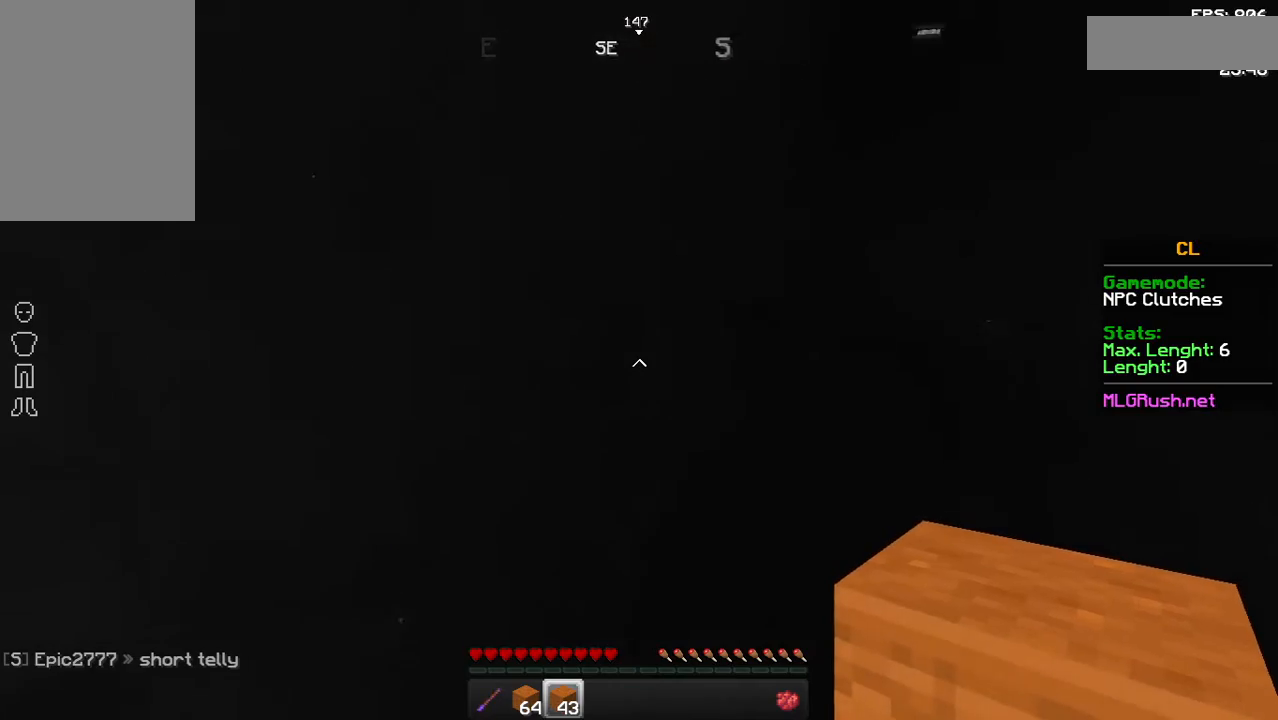
{"keys": [], "mouse": [], "events": []}
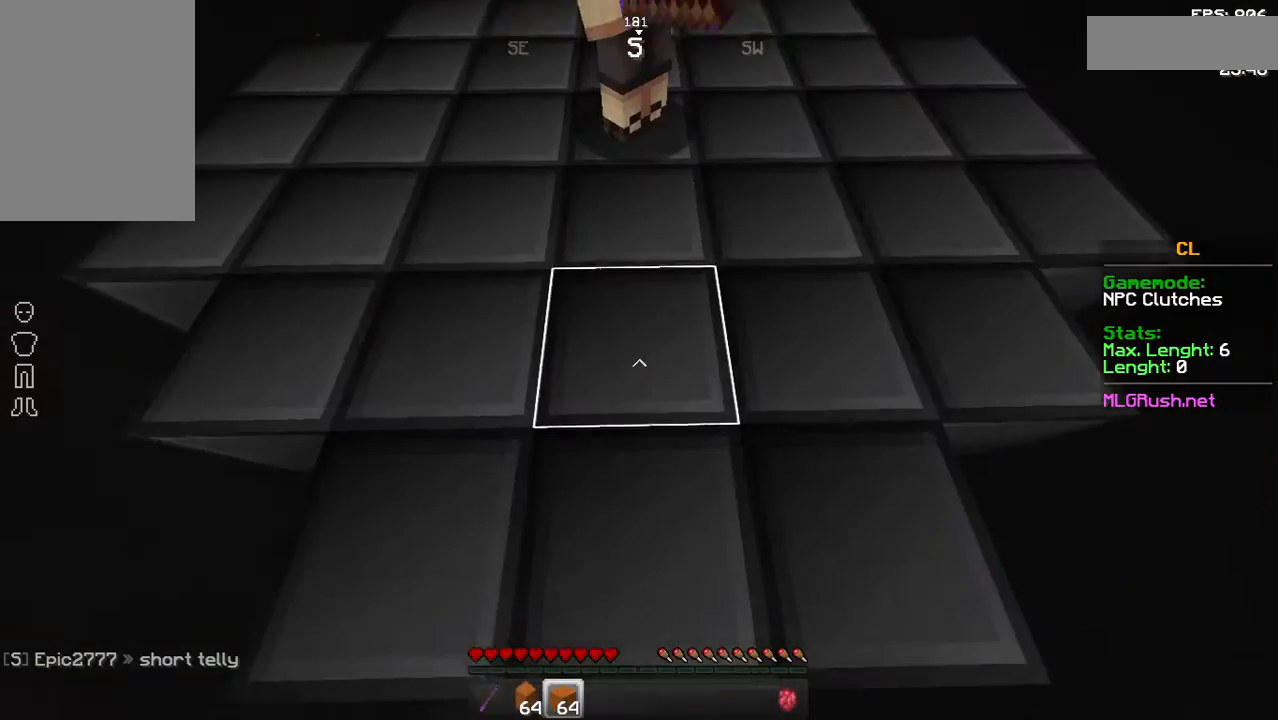
{"keys": ["w"], "mouse": [], "events": [[133, "w", "down"]]}
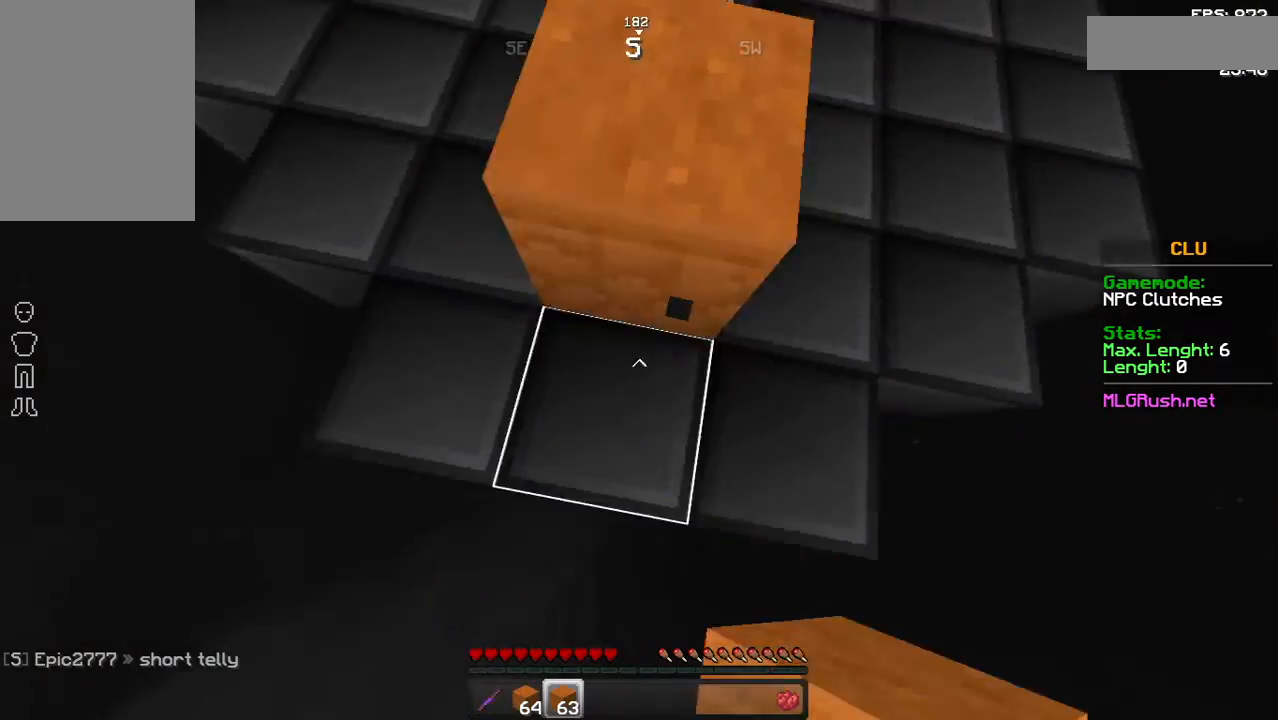
{"keys": ["w"], "mouse": [], "events": [[383, "mouse_right", "down"], [433, "mouse_right", "up"]]}
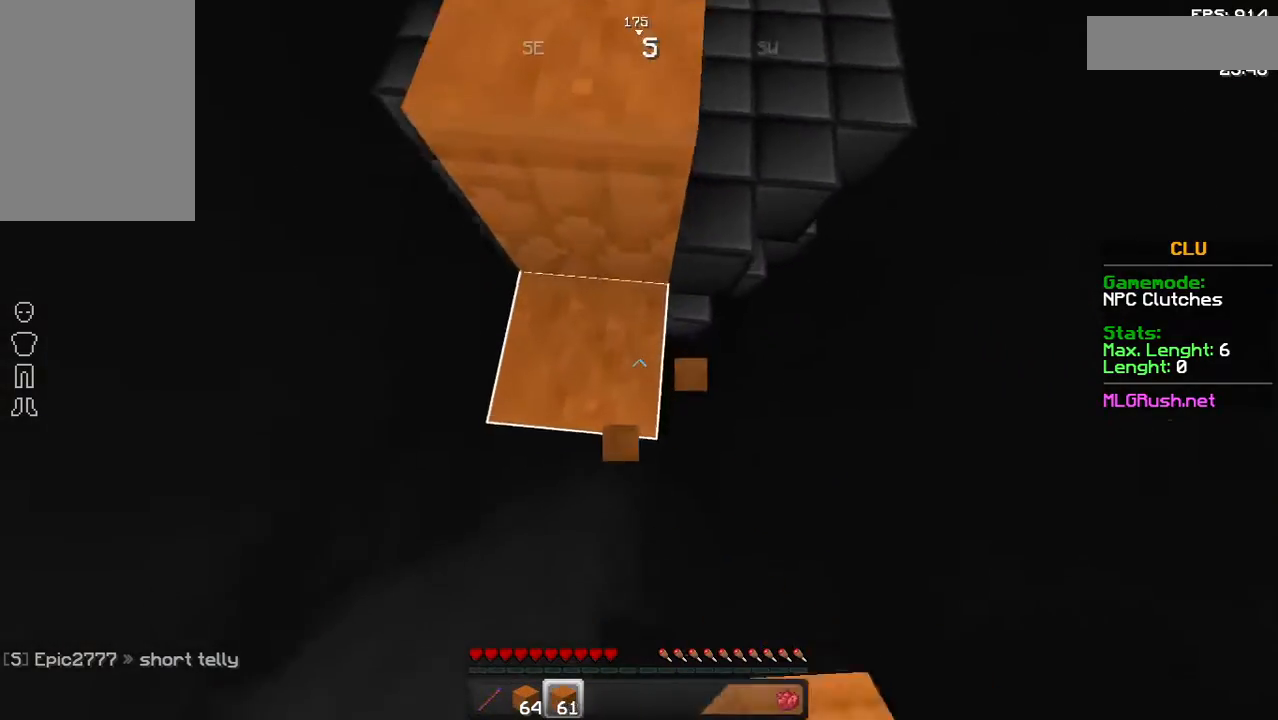
{"keys": ["space", "w"], "mouse": [], "events": [[83, "mouse_right", "down"], [133, "mouse_right", "up"], [383, "space", "down"]]}
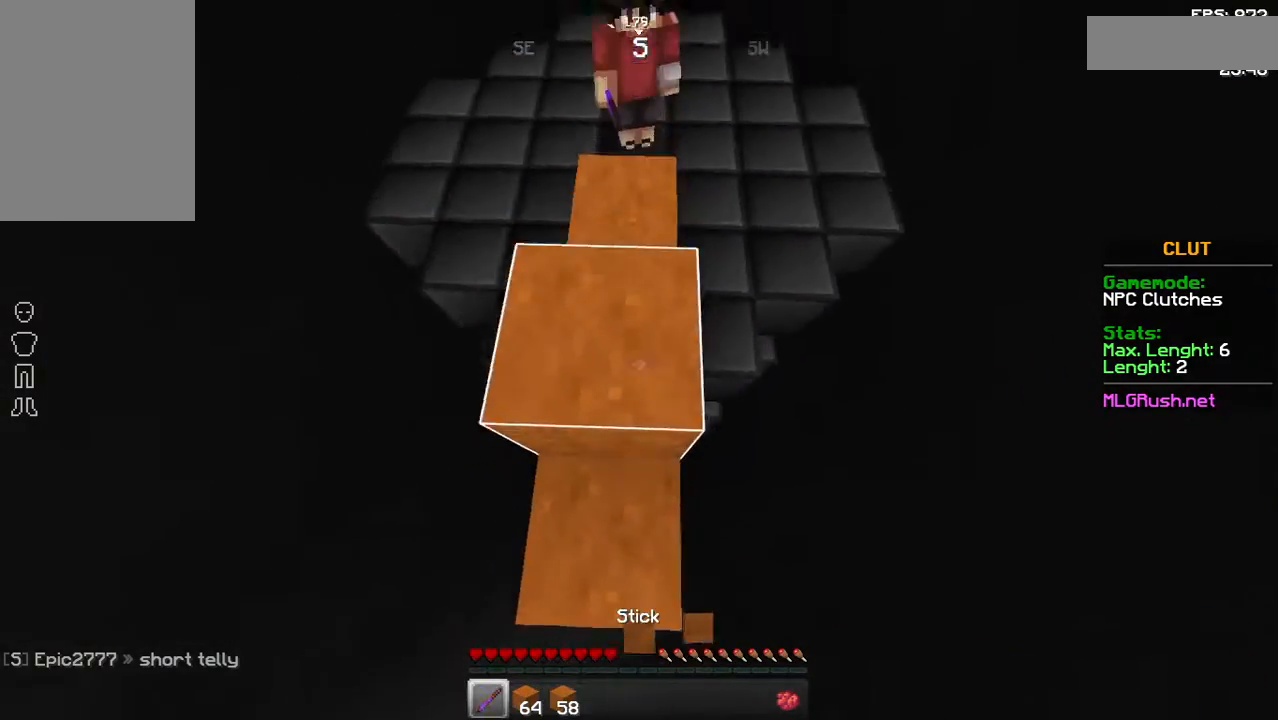
{"keys": ["w"], "mouse": [], "events": [[33, "space", "up"]]}
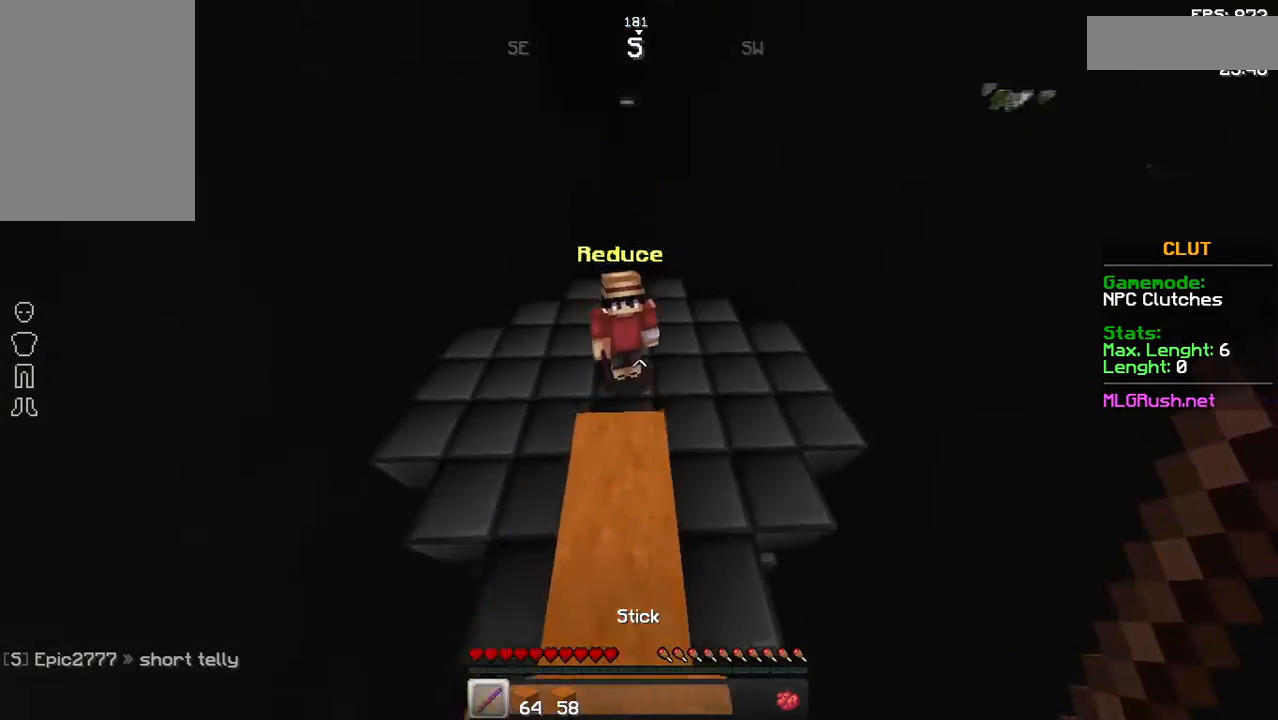
{"keys": ["w"], "mouse": ["left"], "events": [[83, "mouse_left", "down"], [183, "mouse_left", "up"], [233, "mouse_left", "down"], [283, "mouse_left", "up"], [383, "mouse_left", "down"], [433, "mouse_left", "up"], [483, "mouse_left", "down"]]}
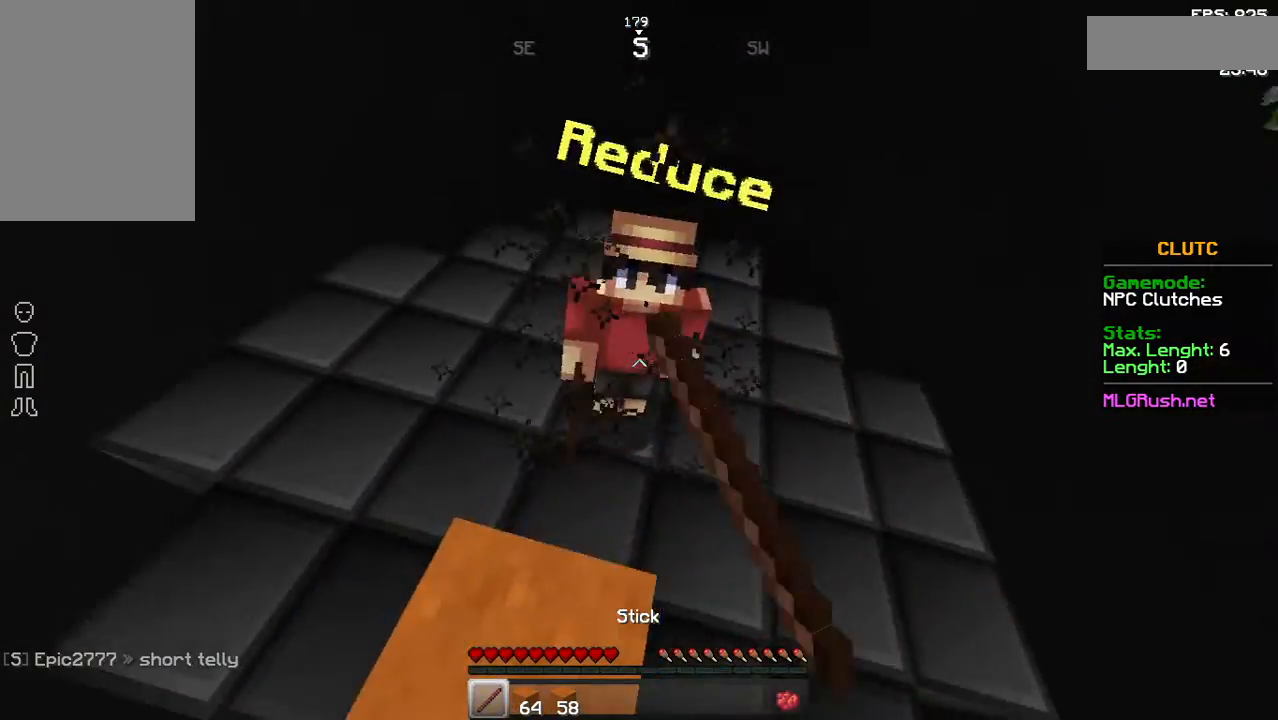
{"keys": ["a", "w"], "mouse": [], "events": [[83, "mouse_left", "up"], [133, "mouse_left", "down"], [183, "mouse_left", "up"], [283, "mouse_left", "down"], [333, "mouse_left", "up"], [383, "a", "down"], [383, "mouse_left", "down"], [483, "mouse_left", "up"]]}
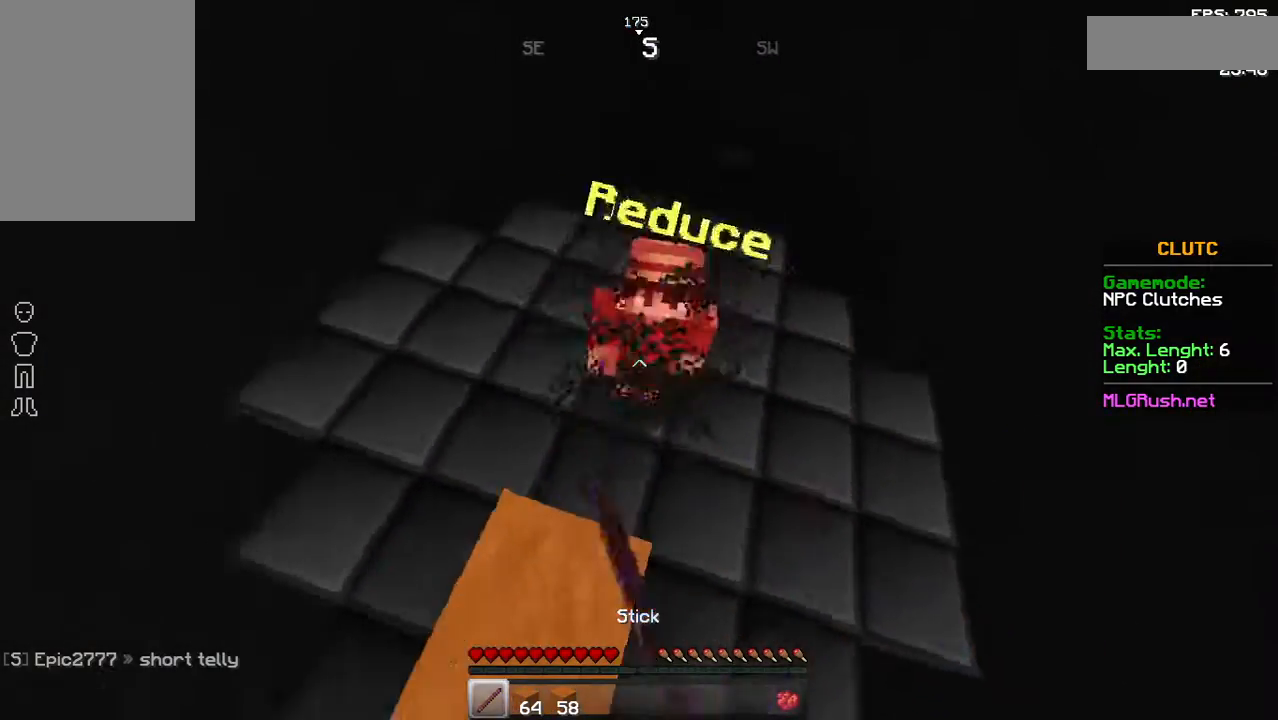
{"keys": ["w"], "mouse": ["left"], "events": [[33, "a", "up"], [33, "mouse_left", "down"], [183, "mouse_left", "up"], [233, "mouse_left", "down"], [283, "mouse_left", "up"], [383, "mouse_left", "down"], [433, "mouse_left", "up"], [483, "mouse_left", "down"]]}
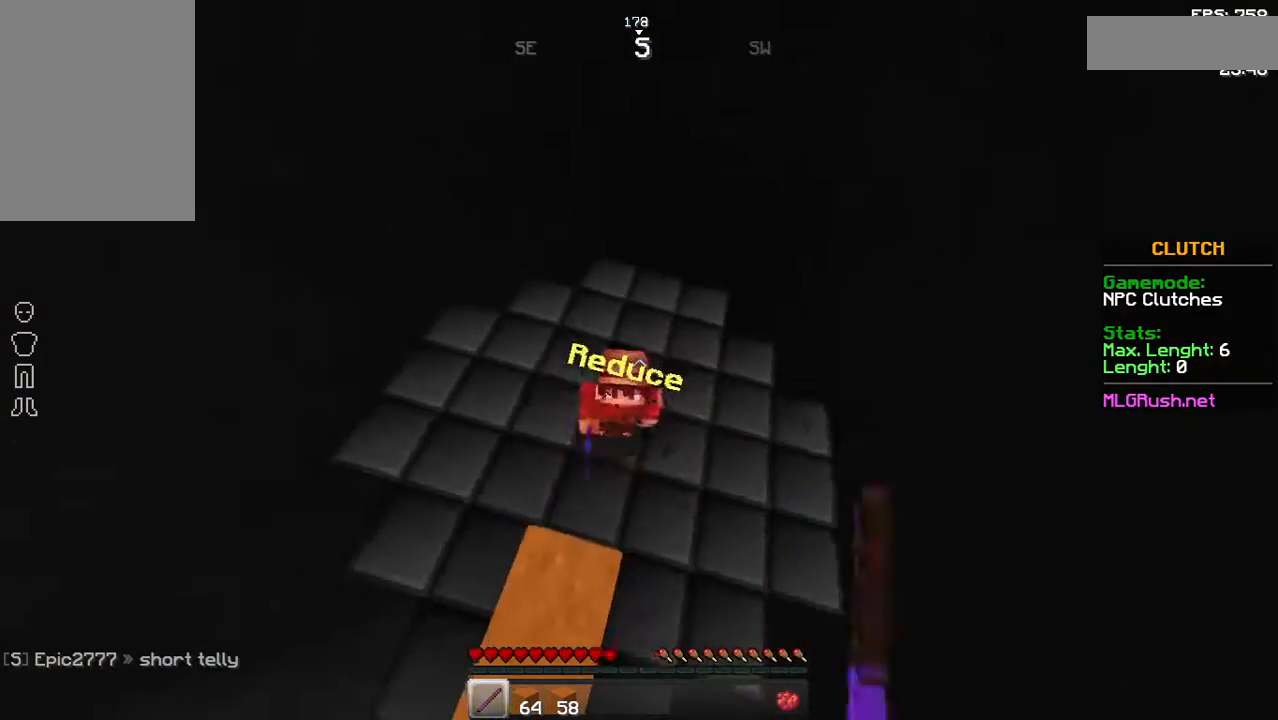
{"keys": ["a", "w"], "mouse": [], "events": [[83, "mouse_left", "up"], [133, "mouse_left", "down"], [183, "mouse_left", "up"], [283, "mouse_left", "down"], [433, "a", "down"], [483, "mouse_left", "up"]]}